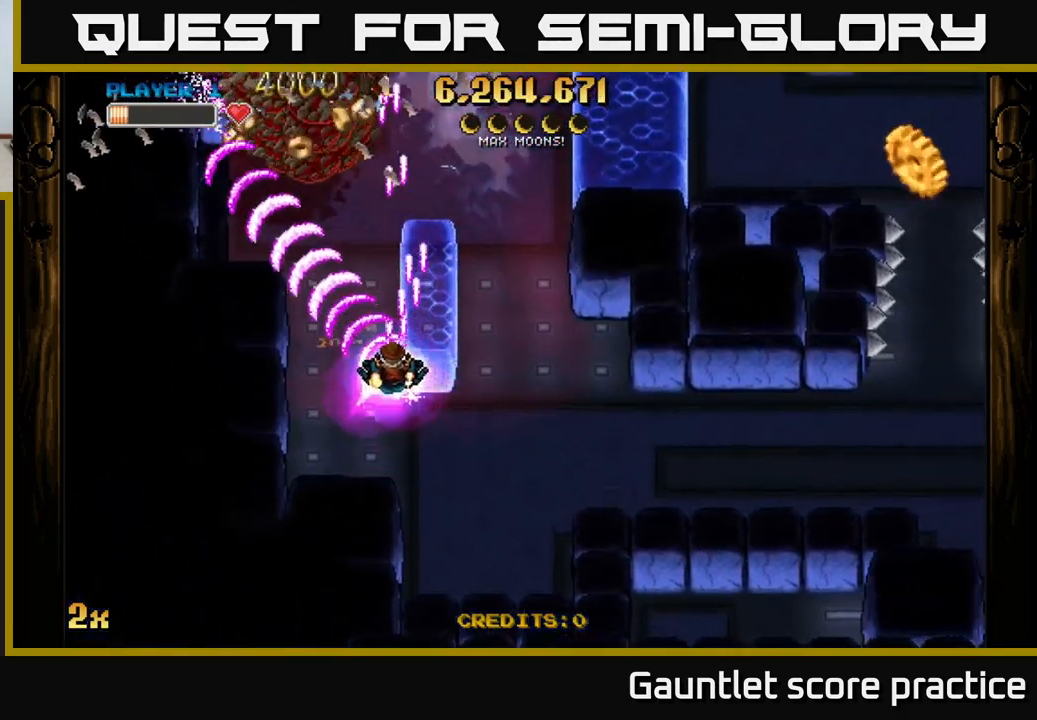
Gameplay with a controller (Xbox layout); each line is a JSON object with the inputs held at the frame after it. "events" lists button and stick changes between this image and that frame as [ms after this image, input, new state], when the widget could be followed in between.
{"buttons": ["A"], "left_stick": "up-left", "right_stick": "center", "events": []}
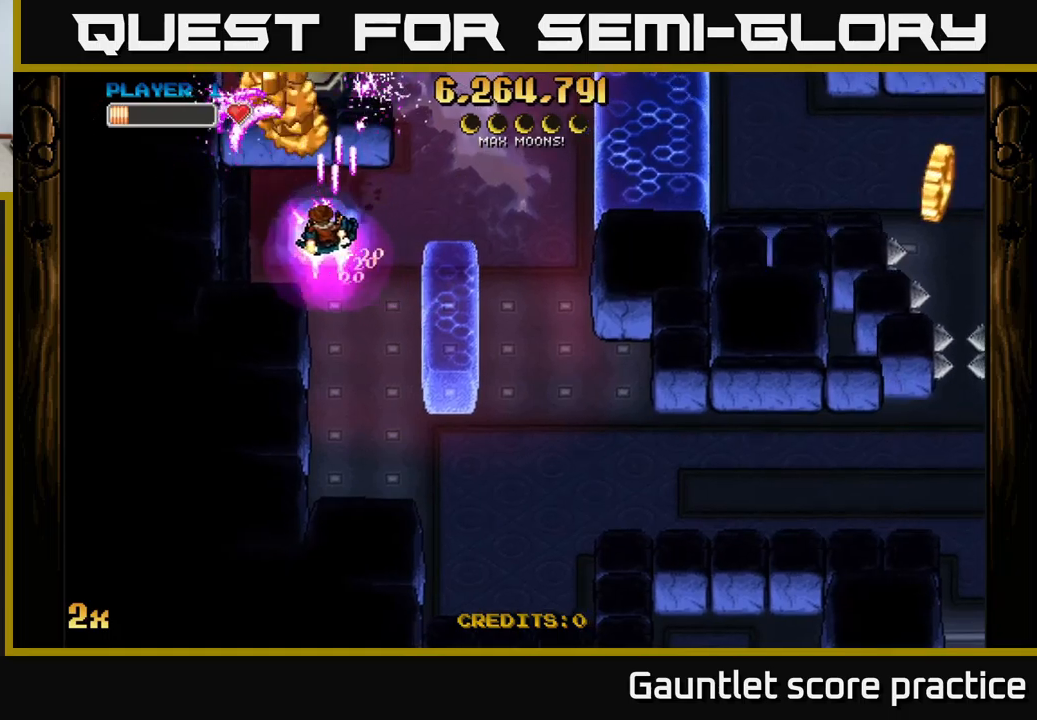
{"buttons": ["A"], "left_stick": "right", "right_stick": "center", "events": [[83, "left_stick", "down-left"], [200, "left_stick", "up"], [267, "X", "down"], [267, "left_stick", "up-right"], [400, "X", "up"], [400, "left_stick", "right"]]}
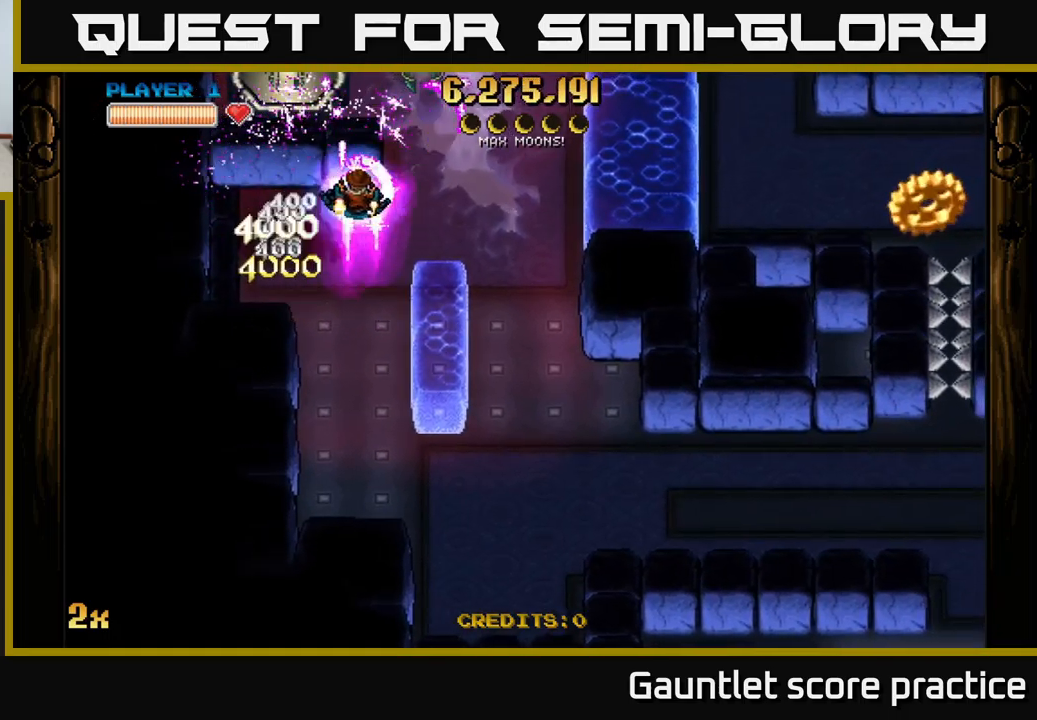
{"buttons": ["A"], "left_stick": "left", "right_stick": "center", "events": [[200, "X", "down"], [217, "left_stick", "up"], [317, "X", "up"], [383, "A", "up"], [383, "left_stick", "up-right"], [400, "A", "down"], [500, "left_stick", "left"]]}
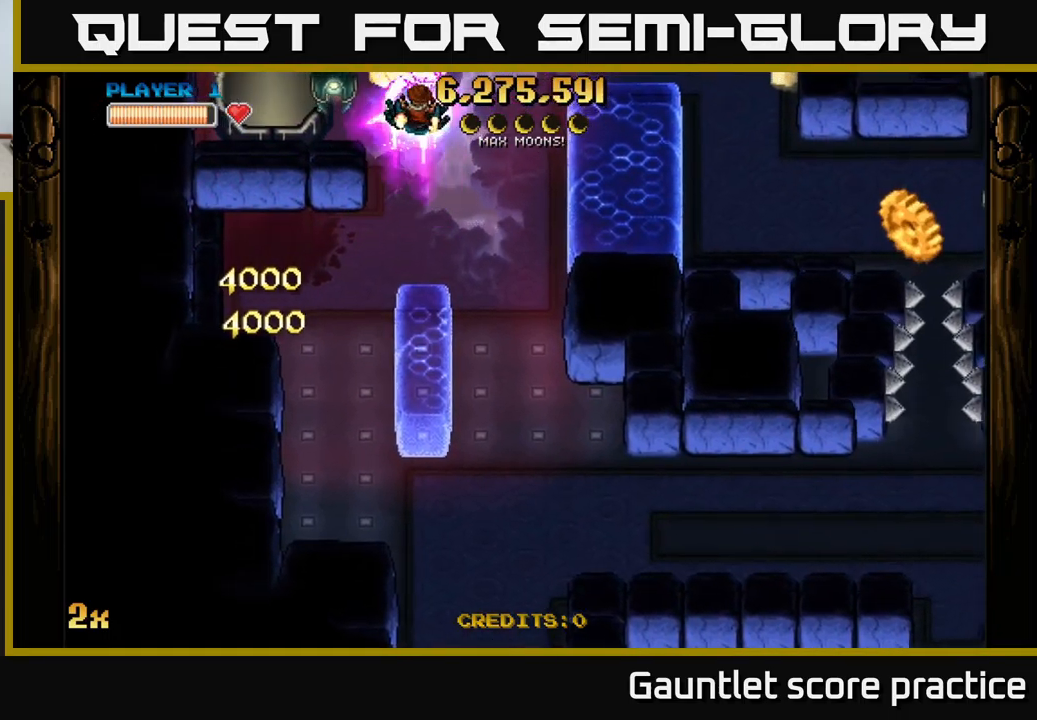
{"buttons": ["A"], "left_stick": "center", "right_stick": "center", "events": [[17, "X", "down"], [150, "X", "up"], [200, "left_stick", "down"], [333, "left_stick", "right"], [500, "left_stick", "center"]]}
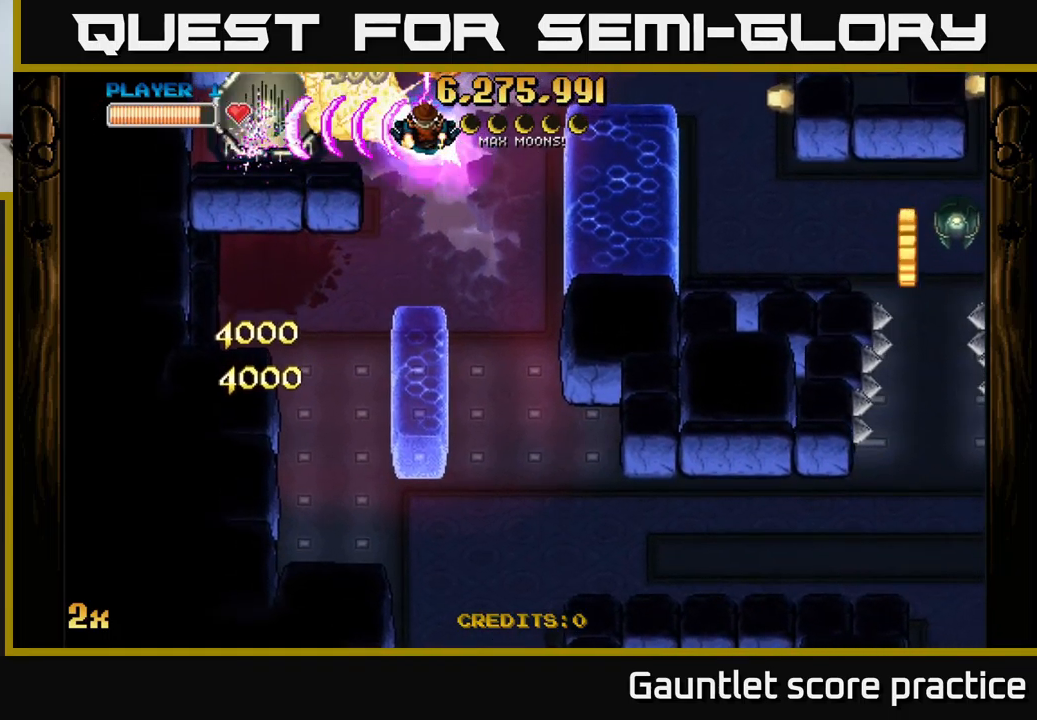
{"buttons": ["A"], "left_stick": "right", "right_stick": "center", "events": [[183, "left_stick", "down-left"], [300, "left_stick", "right"], [317, "X", "down"], [467, "X", "up"]]}
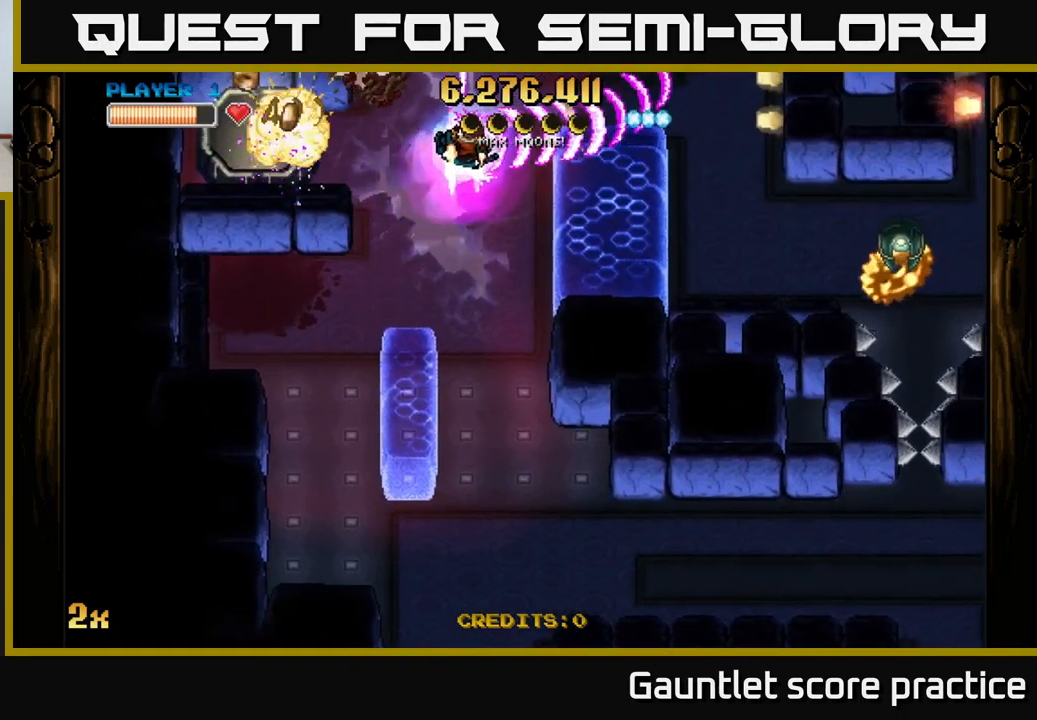
{"buttons": ["A"], "left_stick": "down", "right_stick": "center", "events": [[150, "left_stick", "down-left"], [300, "left_stick", "center"], [383, "left_stick", "down"]]}
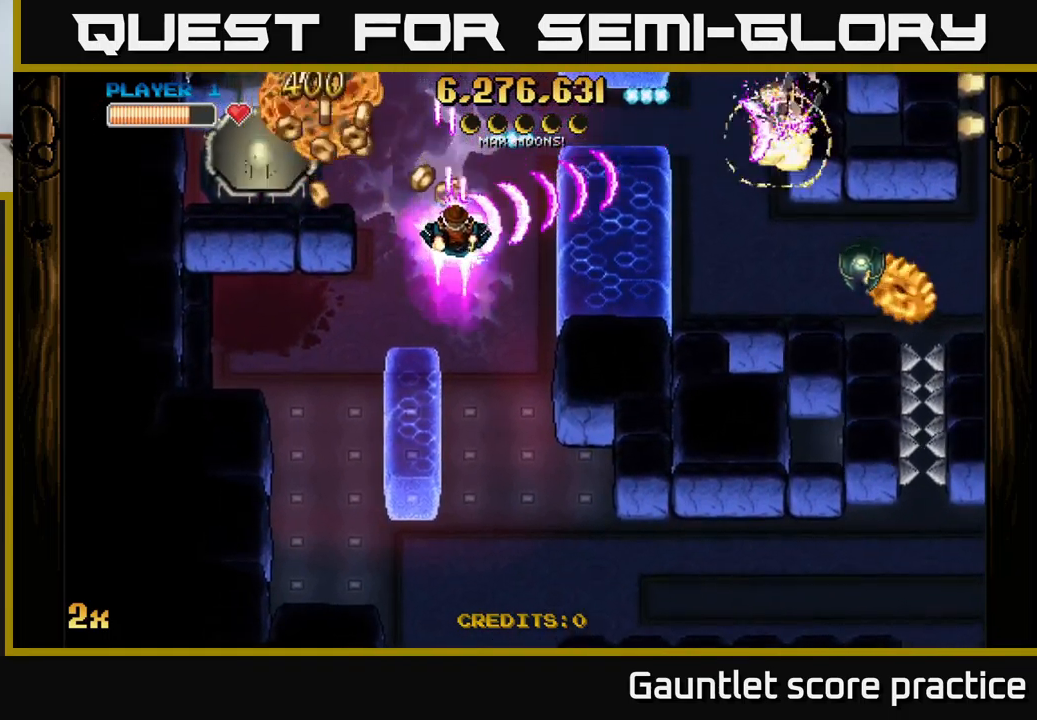
{"buttons": ["A", "X"], "left_stick": "right", "right_stick": "center", "events": [[83, "left_stick", "center"], [133, "left_stick", "down-left"], [233, "left_stick", "left"], [433, "left_stick", "right"], [450, "X", "down"]]}
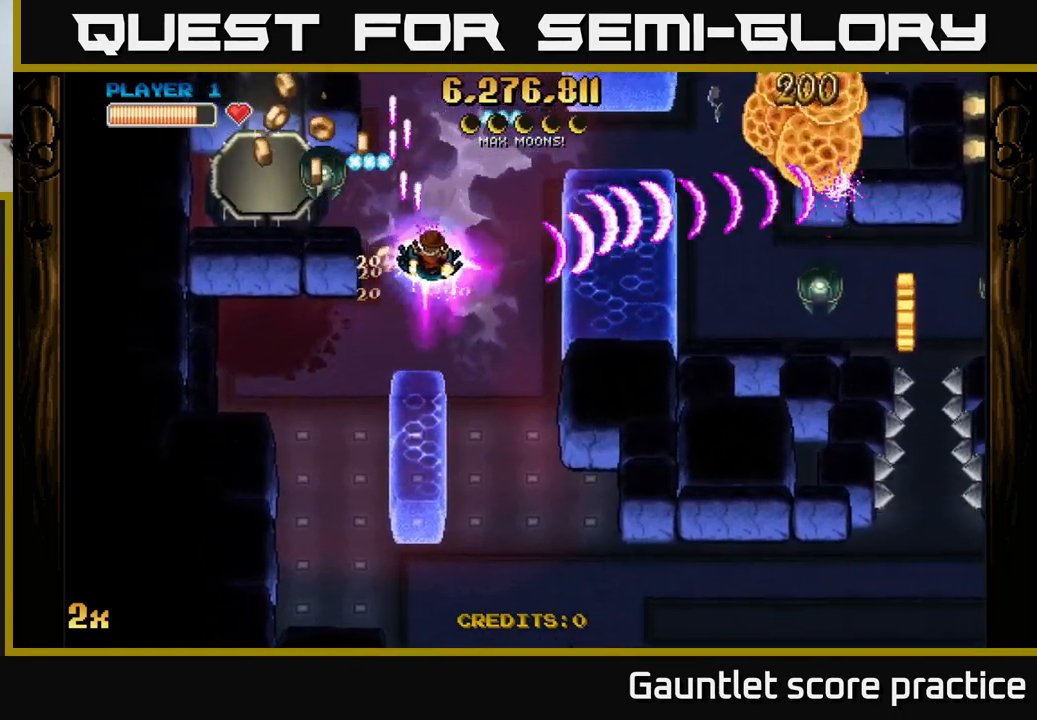
{"buttons": ["A"], "left_stick": "left", "right_stick": "center", "events": [[17, "X", "up"], [150, "left_stick", "down-left"], [433, "left_stick", "left"]]}
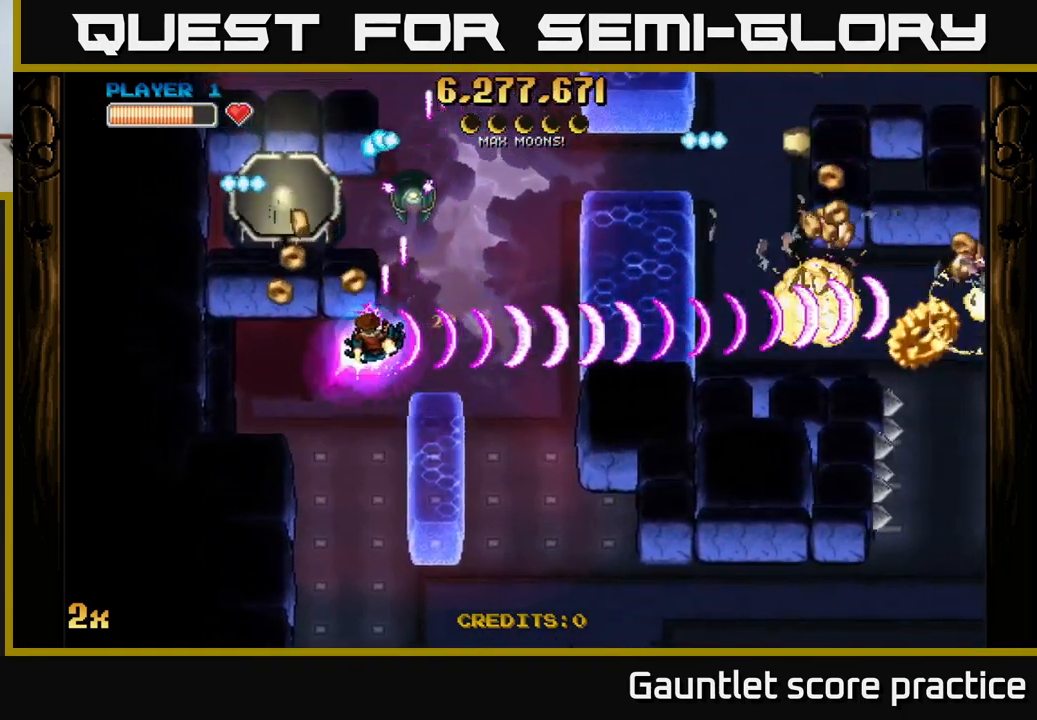
{"buttons": ["A"], "left_stick": "up-right", "right_stick": "center", "events": [[150, "left_stick", "up"], [200, "left_stick", "right"], [383, "left_stick", "up-right"]]}
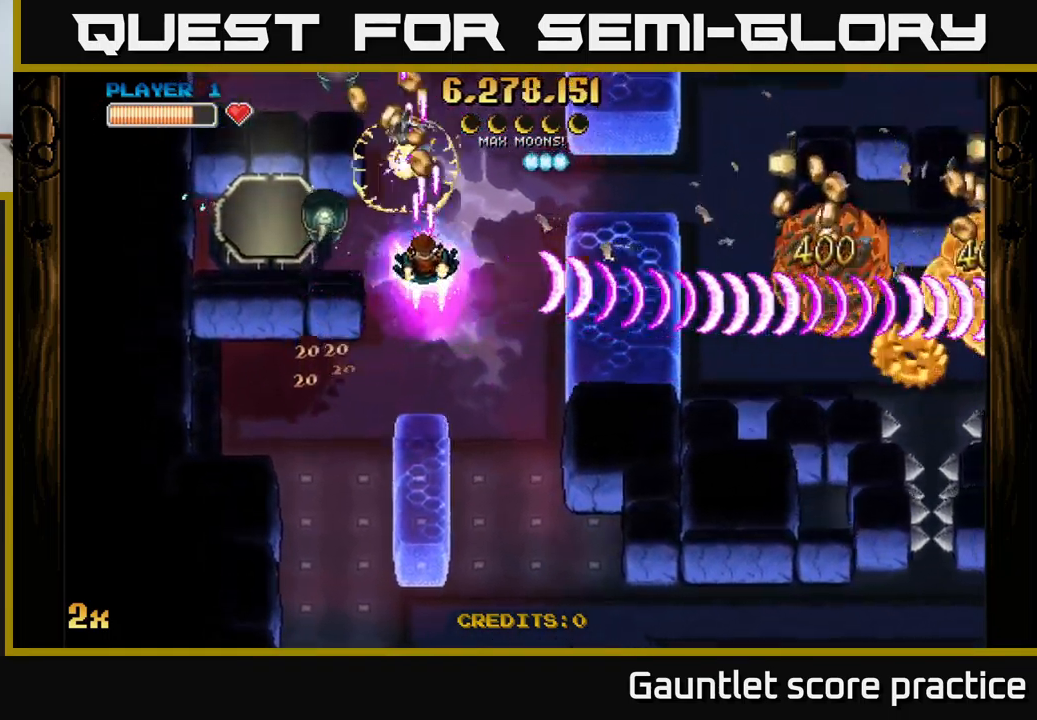
{"buttons": ["A"], "left_stick": "left", "right_stick": "center", "events": [[50, "left_stick", "up-left"], [83, "X", "down"], [100, "left_stick", "left"], [183, "X", "up"], [250, "left_stick", "down-right"], [400, "left_stick", "center"], [450, "left_stick", "left"]]}
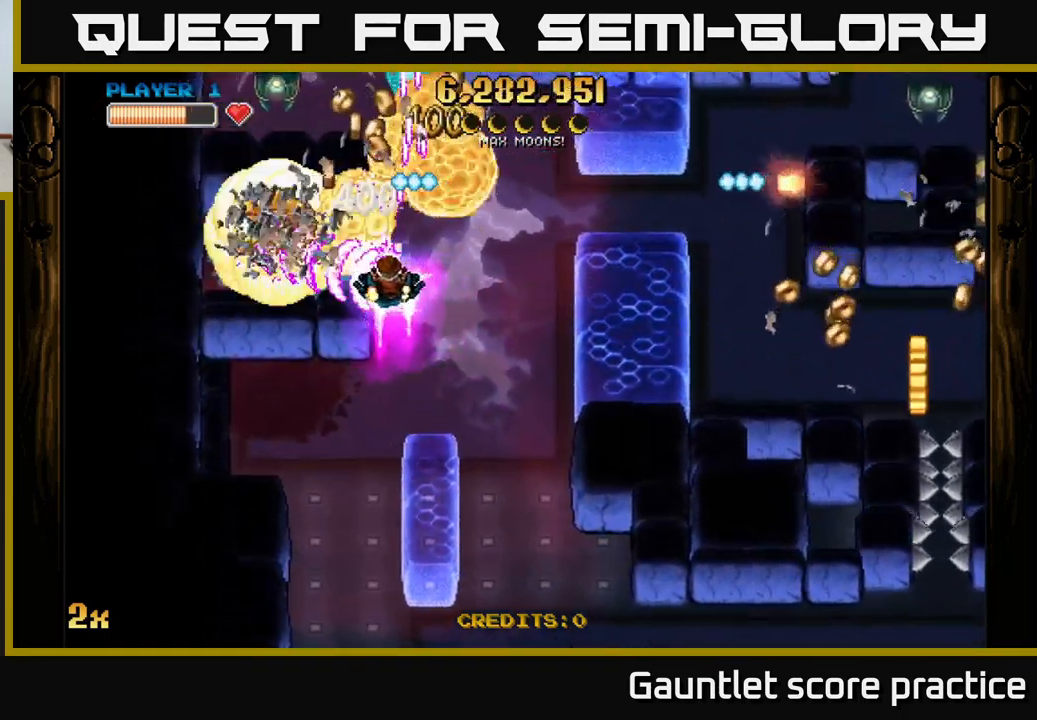
{"buttons": ["A", "X"], "left_stick": "right", "right_stick": "center", "events": [[133, "left_stick", "center"], [217, "left_stick", "left"], [450, "X", "down"], [450, "left_stick", "right"]]}
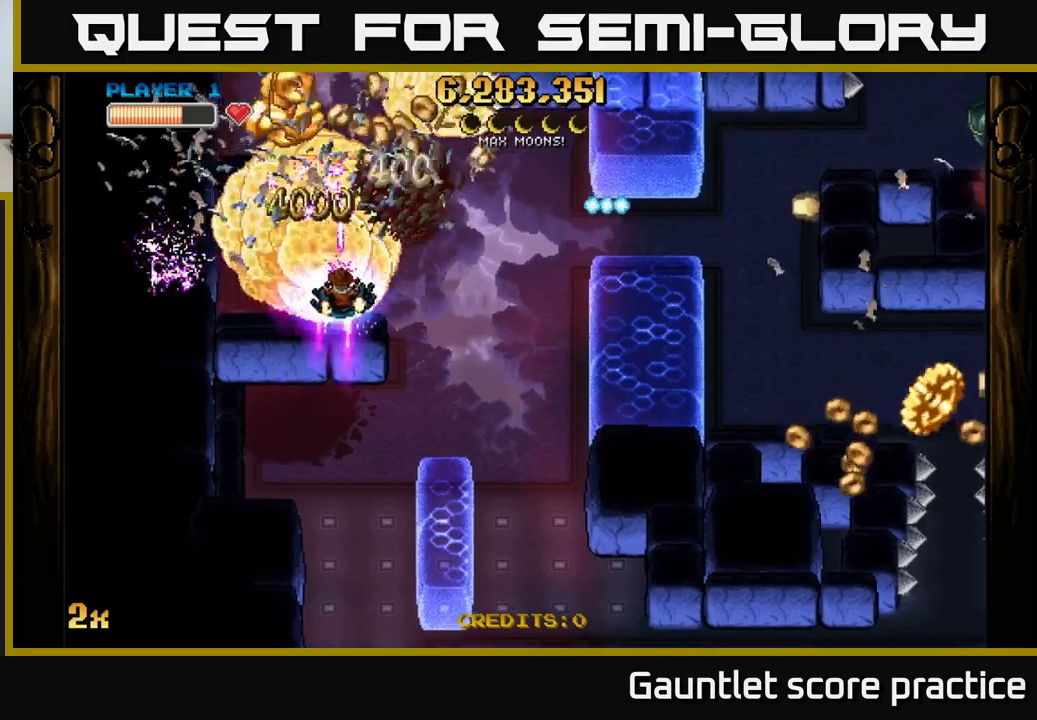
{"buttons": ["A"], "left_stick": "down", "right_stick": "center", "events": [[67, "X", "up"], [300, "left_stick", "left"], [467, "left_stick", "down"]]}
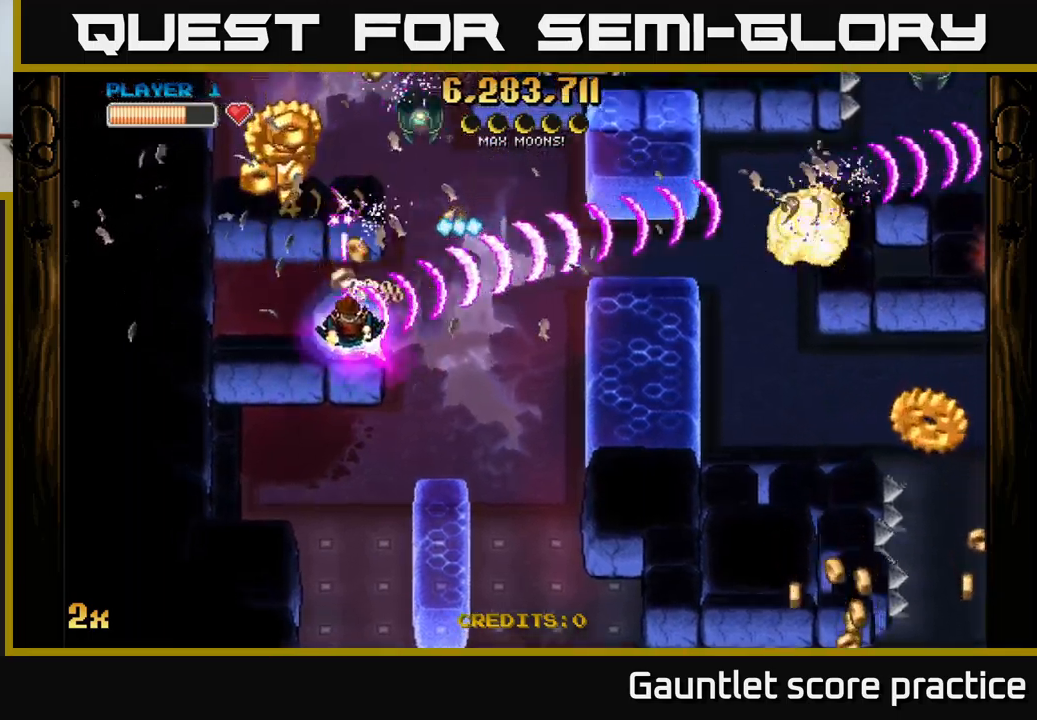
{"buttons": ["A"], "left_stick": "right", "right_stick": "center", "events": [[150, "left_stick", "up-left"], [417, "left_stick", "right"]]}
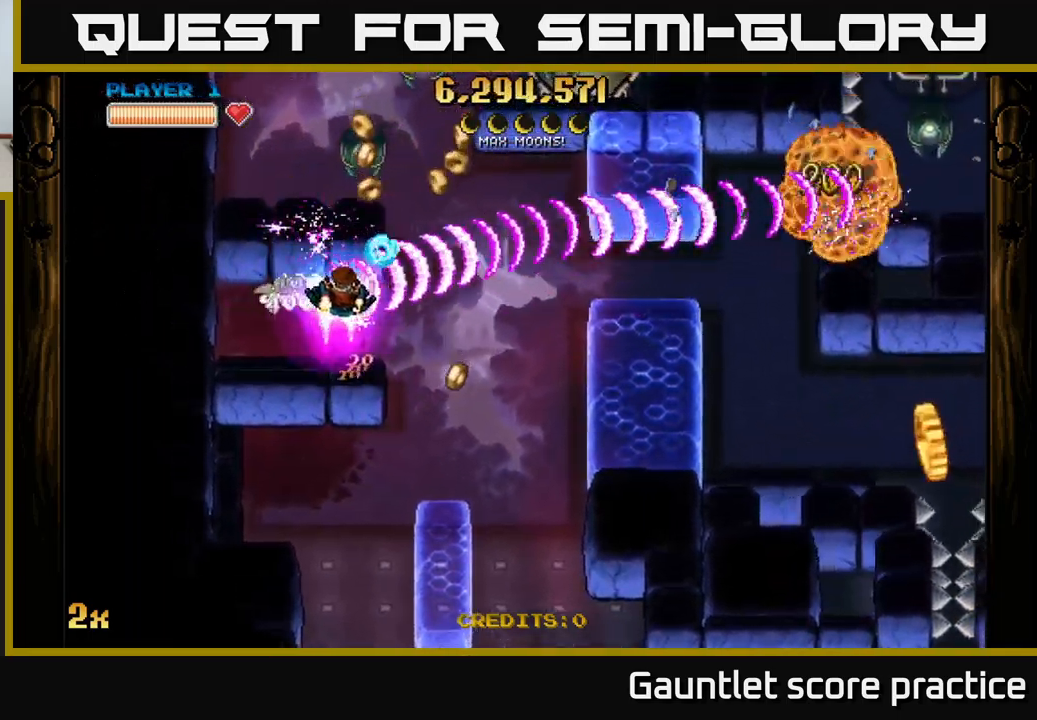
{"buttons": ["A"], "left_stick": "up-left", "right_stick": "center", "events": [[367, "X", "down"], [400, "left_stick", "up-left"], [484, "X", "up"]]}
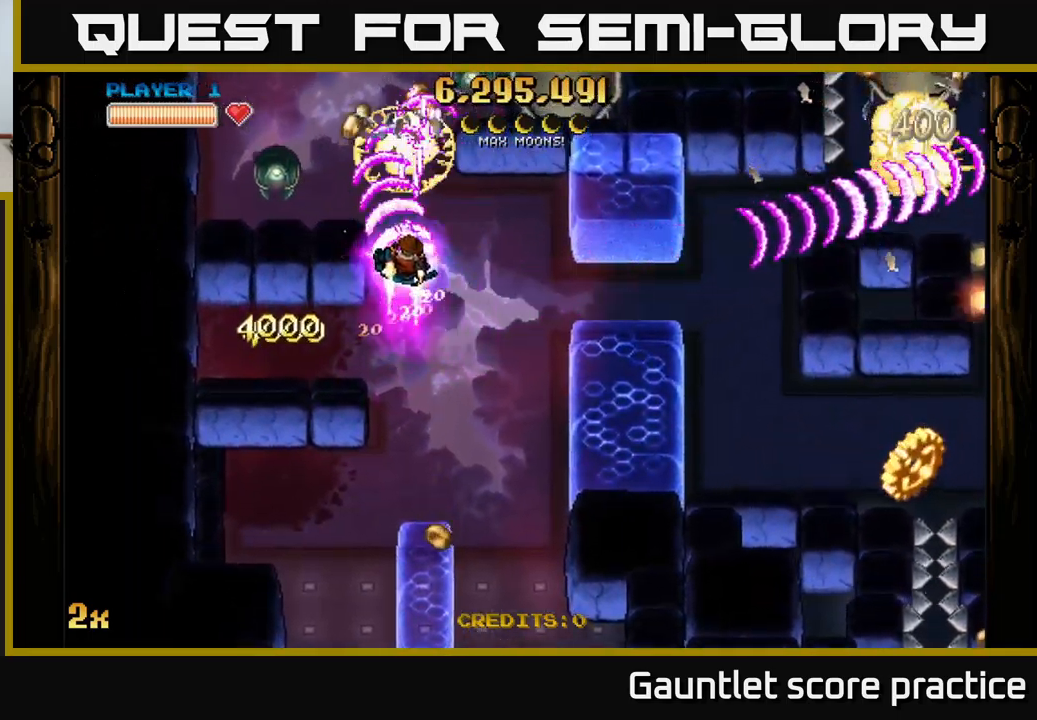
{"buttons": ["A"], "left_stick": "right", "right_stick": "center", "events": [[134, "left_stick", "down"], [250, "left_stick", "down-right"], [350, "left_stick", "right"]]}
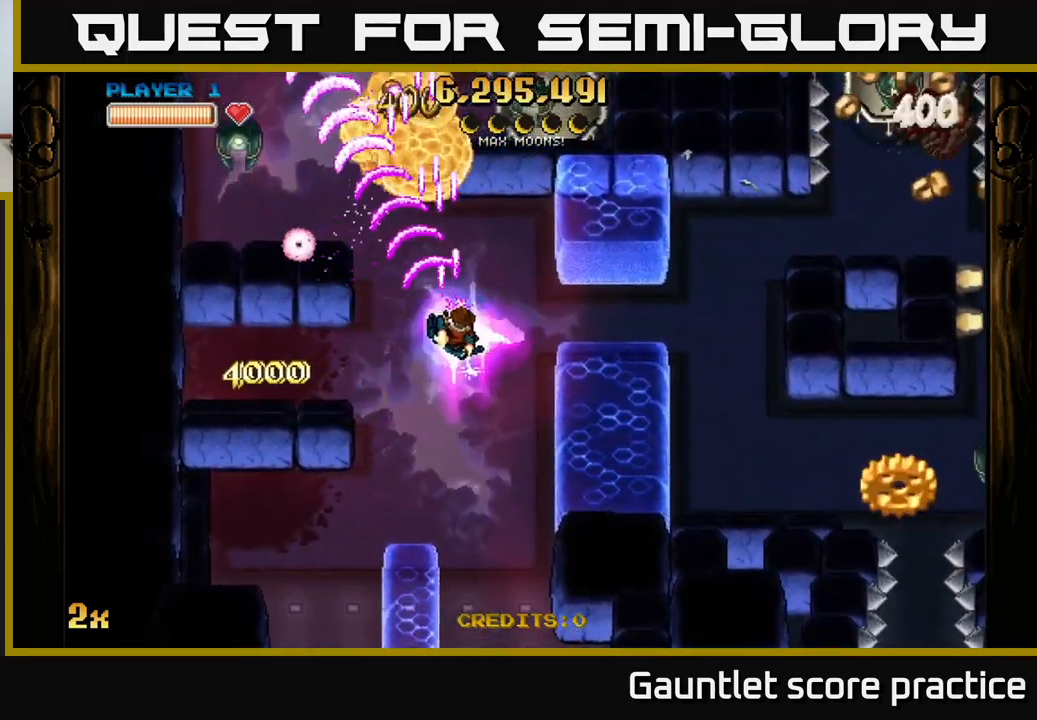
{"buttons": ["A", "X"], "left_stick": "down-right", "right_stick": "center", "events": [[17, "left_stick", "down-right"], [184, "left_stick", "up-right"], [217, "X", "down"], [334, "left_stick", "right"], [350, "X", "up"], [434, "left_stick", "down-right"], [484, "X", "down"]]}
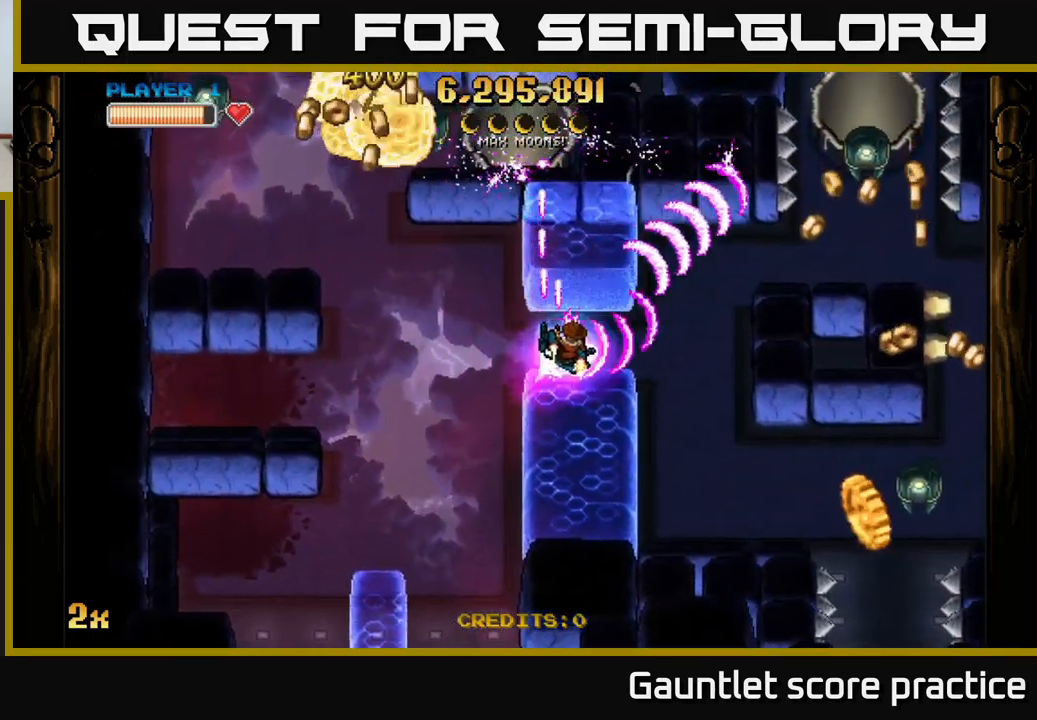
{"buttons": ["A"], "left_stick": "down-right", "right_stick": "center", "events": [[200, "X", "up"]]}
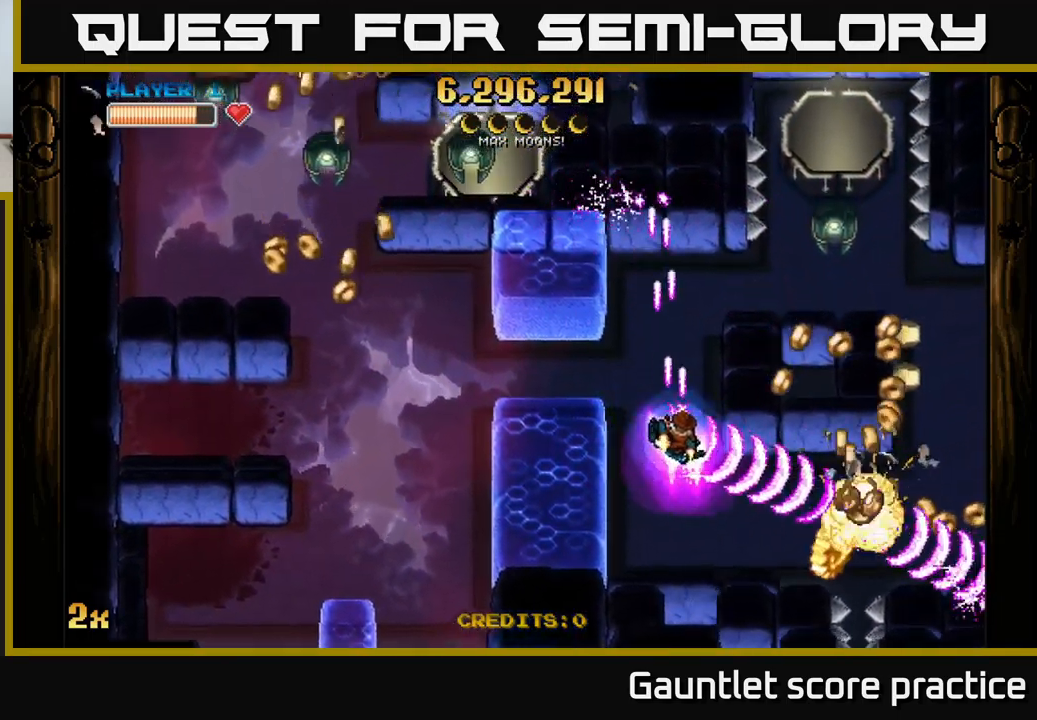
{"buttons": ["A"], "left_stick": "down-right", "right_stick": "center", "events": [[184, "X", "down"], [200, "left_stick", "right"], [317, "X", "up"], [367, "left_stick", "down-right"]]}
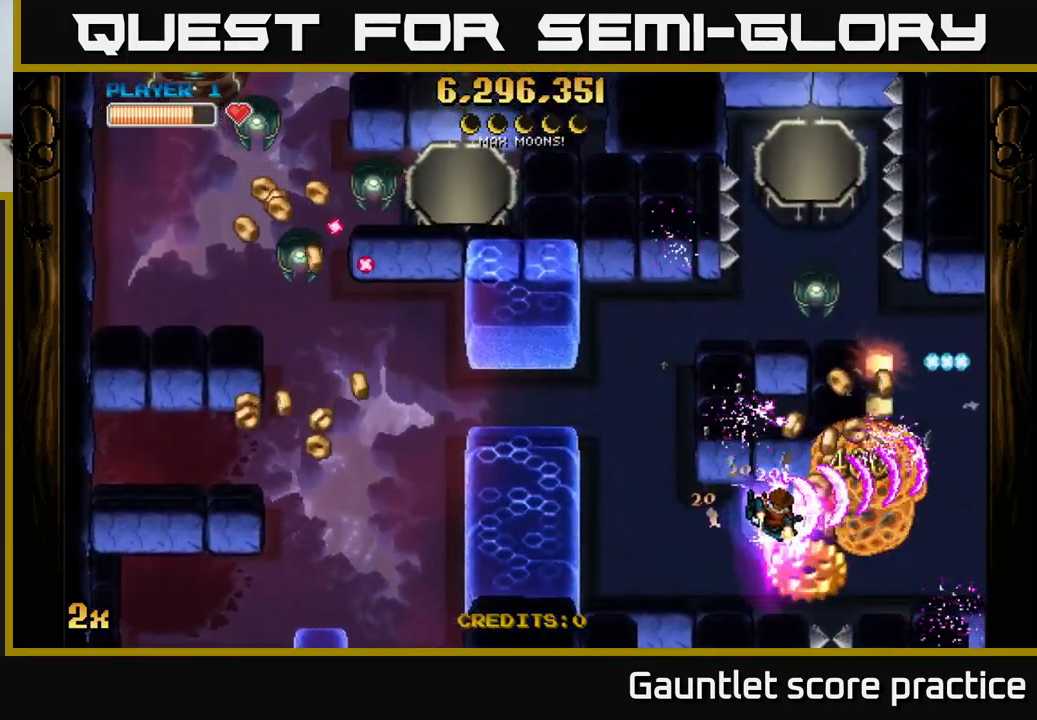
{"buttons": ["A"], "left_stick": "up", "right_stick": "center", "events": [[317, "left_stick", "right"], [350, "X", "down"], [434, "left_stick", "up"], [500, "X", "up"]]}
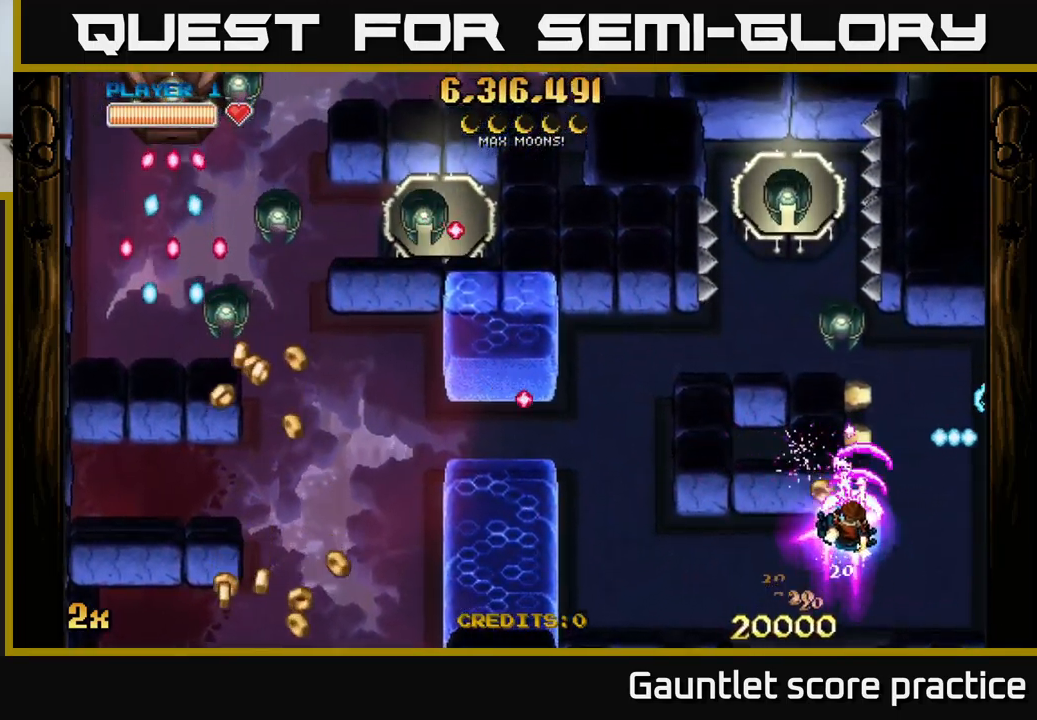
{"buttons": ["A", "X"], "left_stick": "up-left", "right_stick": "center", "events": [[84, "left_stick", "down-right"], [417, "X", "down"], [417, "left_stick", "up-left"]]}
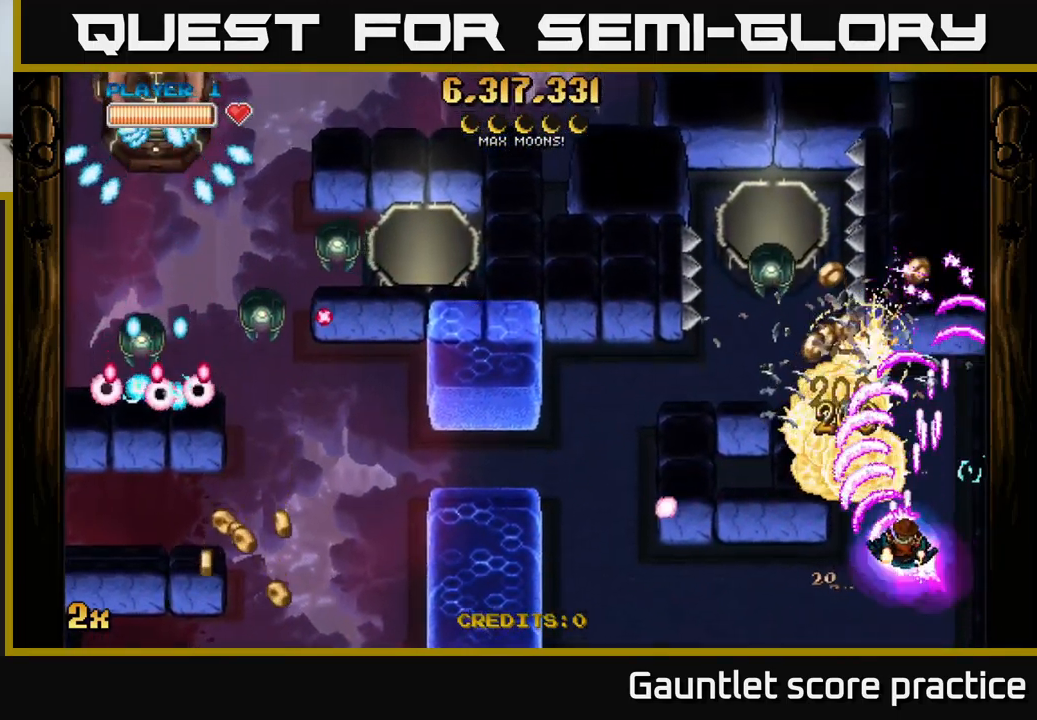
{"buttons": ["A"], "left_stick": "center", "right_stick": "center", "events": [[17, "X", "up"], [50, "left_stick", "up"], [217, "left_stick", "center"], [334, "left_stick", "down"], [467, "left_stick", "center"]]}
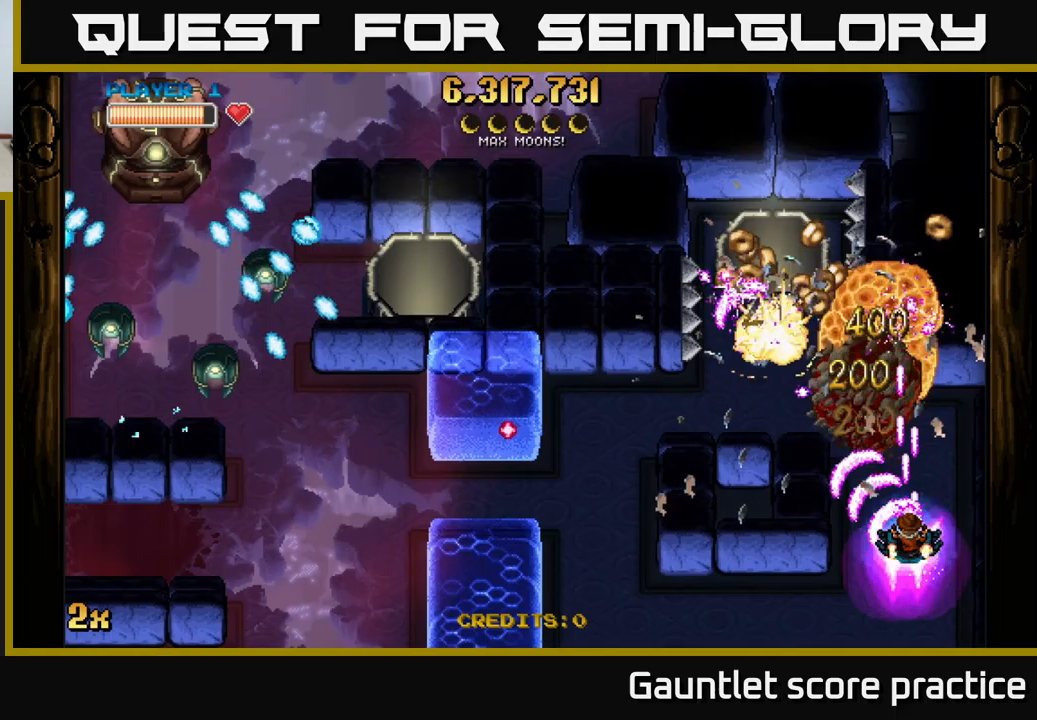
{"buttons": ["A"], "left_stick": "up", "right_stick": "center", "events": [[350, "left_stick", "up"]]}
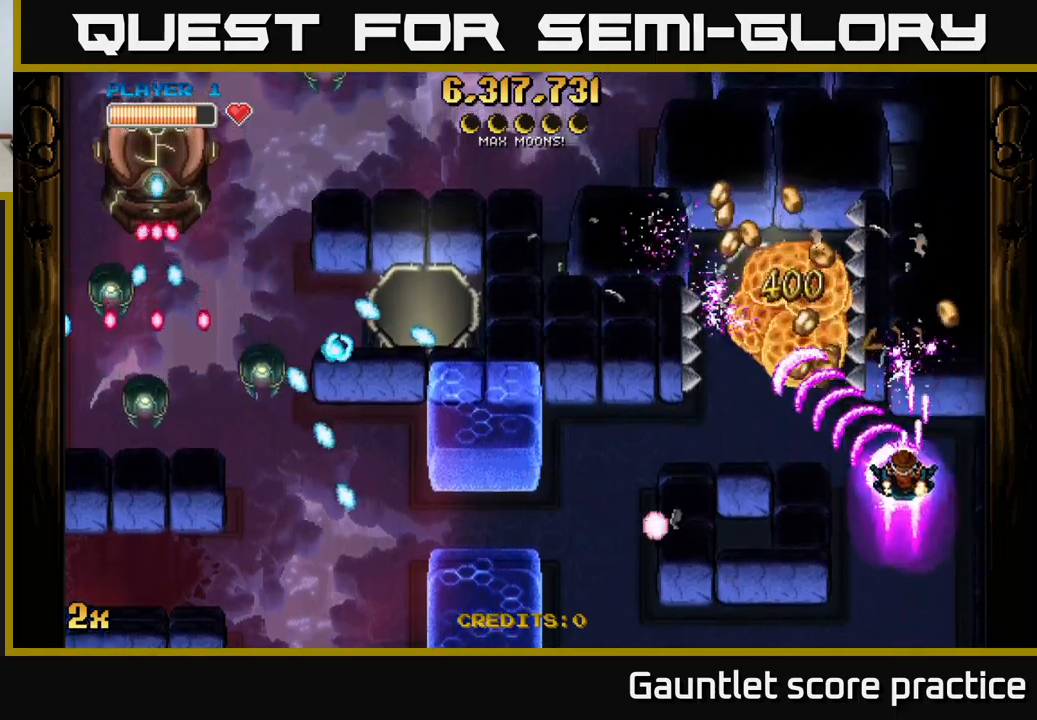
{"buttons": ["A"], "left_stick": "center", "right_stick": "center", "events": [[83, "left_stick", "center"], [266, "left_stick", "down"], [466, "left_stick", "center"]]}
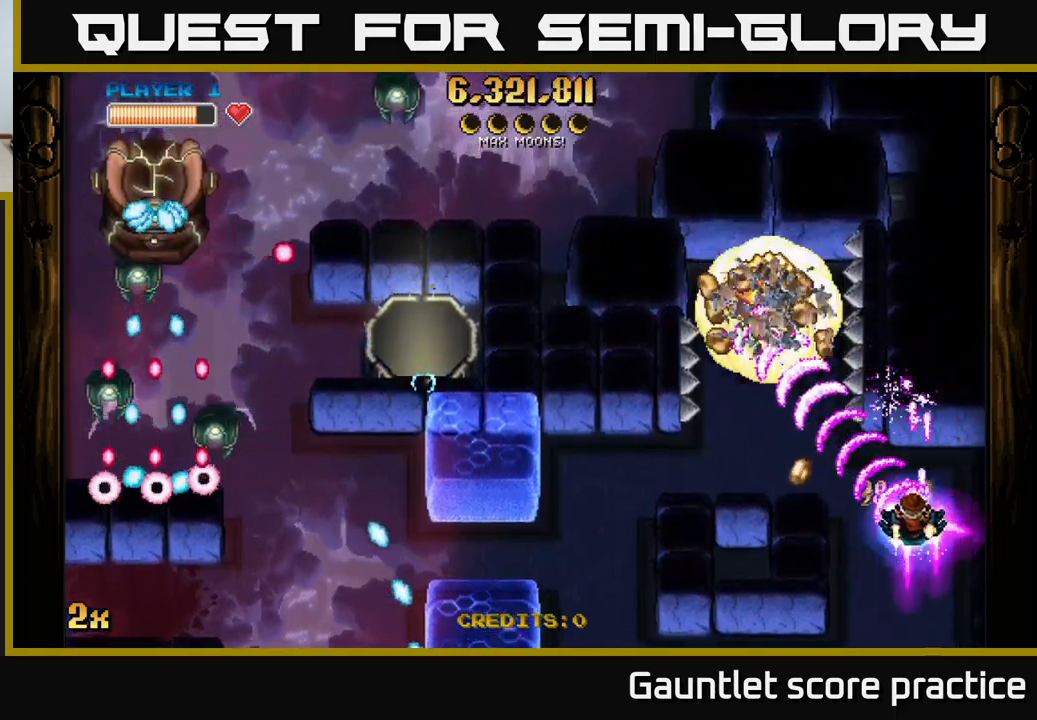
{"buttons": ["A"], "left_stick": "left", "right_stick": "center", "events": [[66, "left_stick", "down-left"], [150, "left_stick", "up-left"], [316, "left_stick", "left"]]}
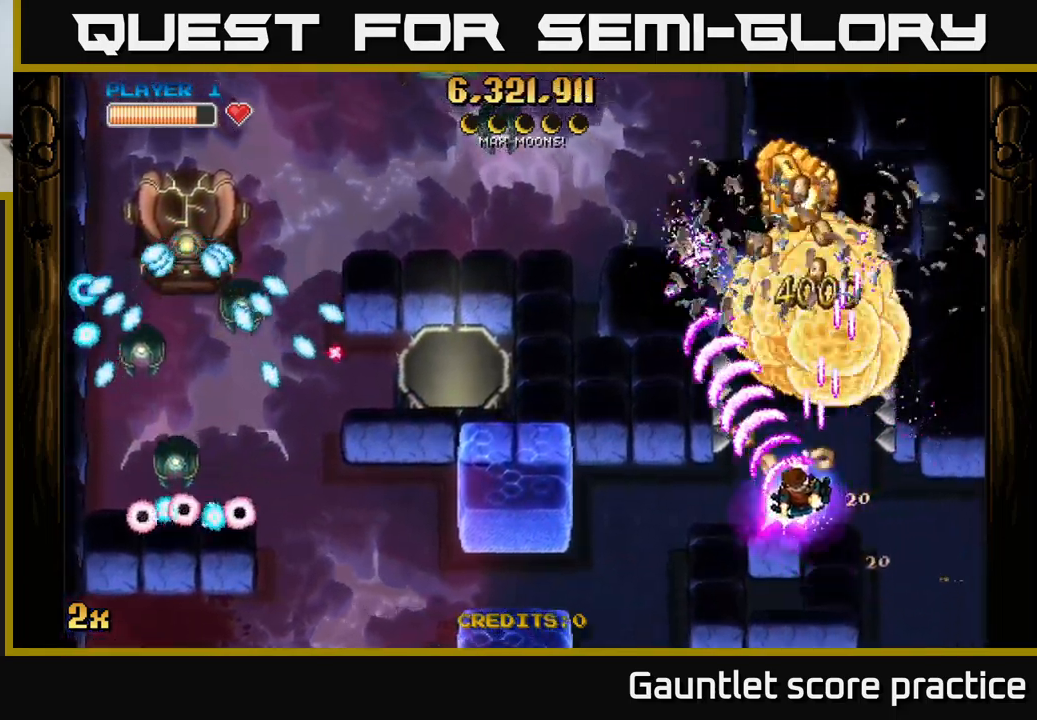
{"buttons": ["A"], "left_stick": "center", "right_stick": "center", "events": [[83, "left_stick", "center"], [233, "left_stick", "up-right"], [400, "left_stick", "center"]]}
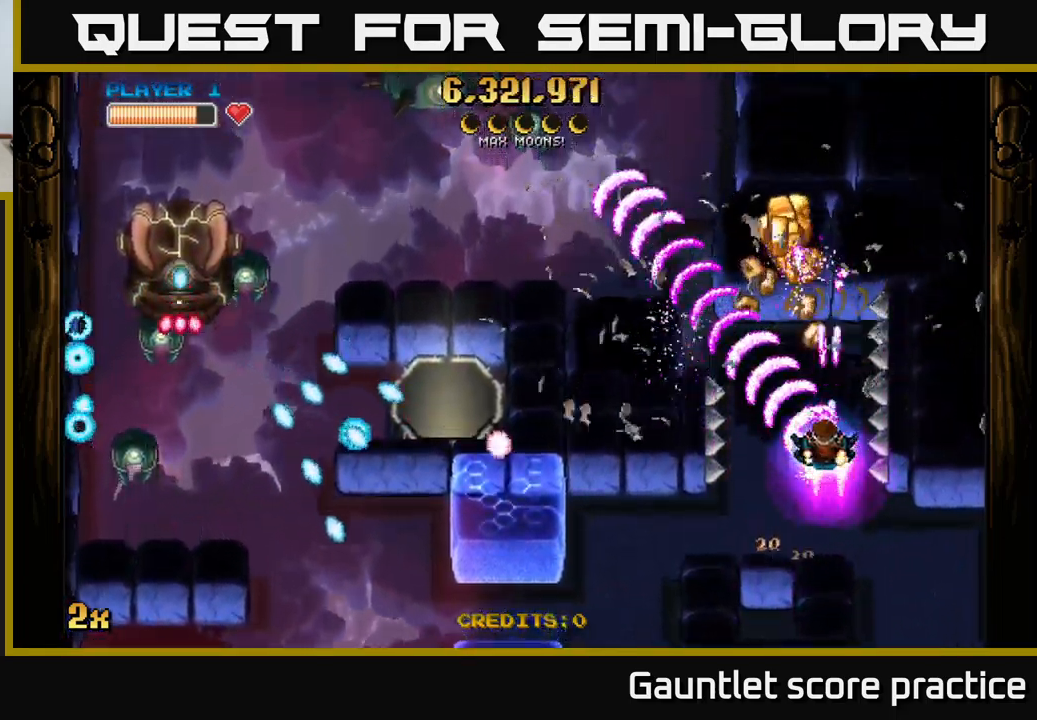
{"buttons": ["A"], "left_stick": "center", "right_stick": "center", "events": [[100, "left_stick", "up-left"], [116, "X", "down"], [183, "X", "up"], [250, "left_stick", "up-right"], [450, "left_stick", "center"]]}
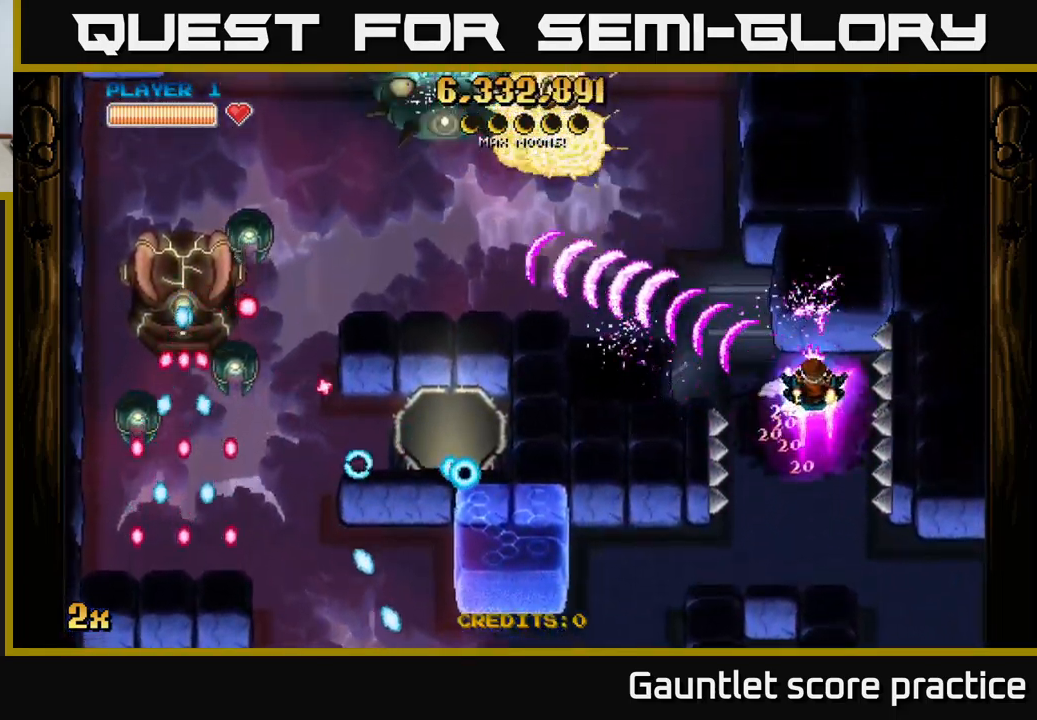
{"buttons": ["A"], "left_stick": "up-left", "right_stick": "center", "events": [[83, "left_stick", "up-left"], [400, "X", "down"], [500, "X", "up"]]}
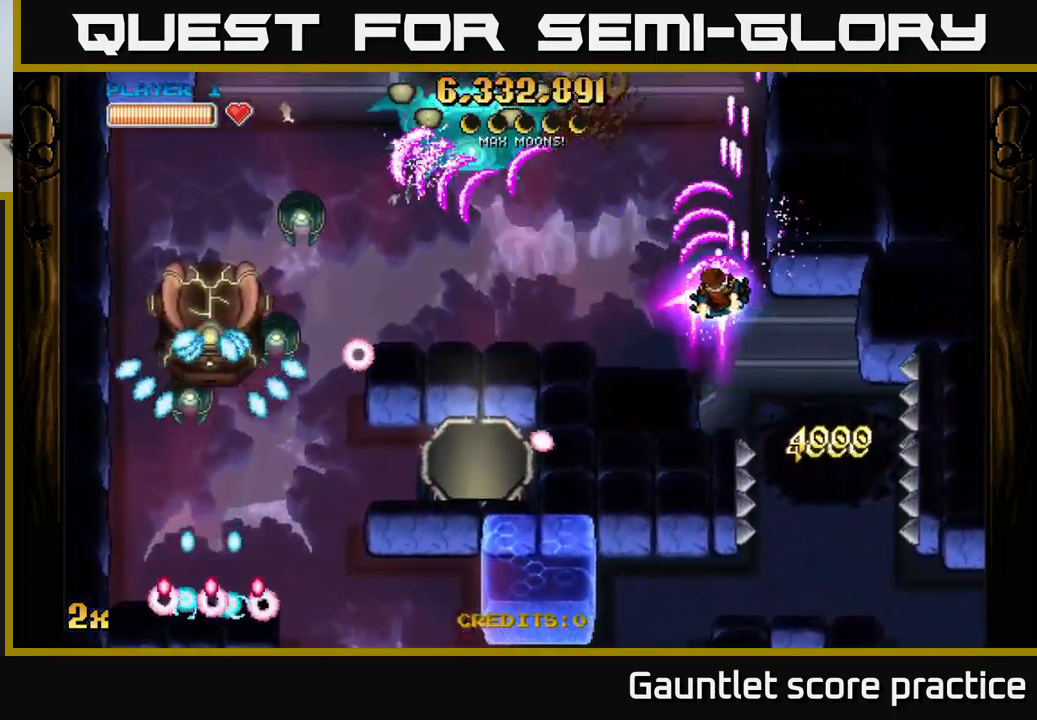
{"buttons": ["A"], "left_stick": "left", "right_stick": "center", "events": [[100, "left_stick", "left"]]}
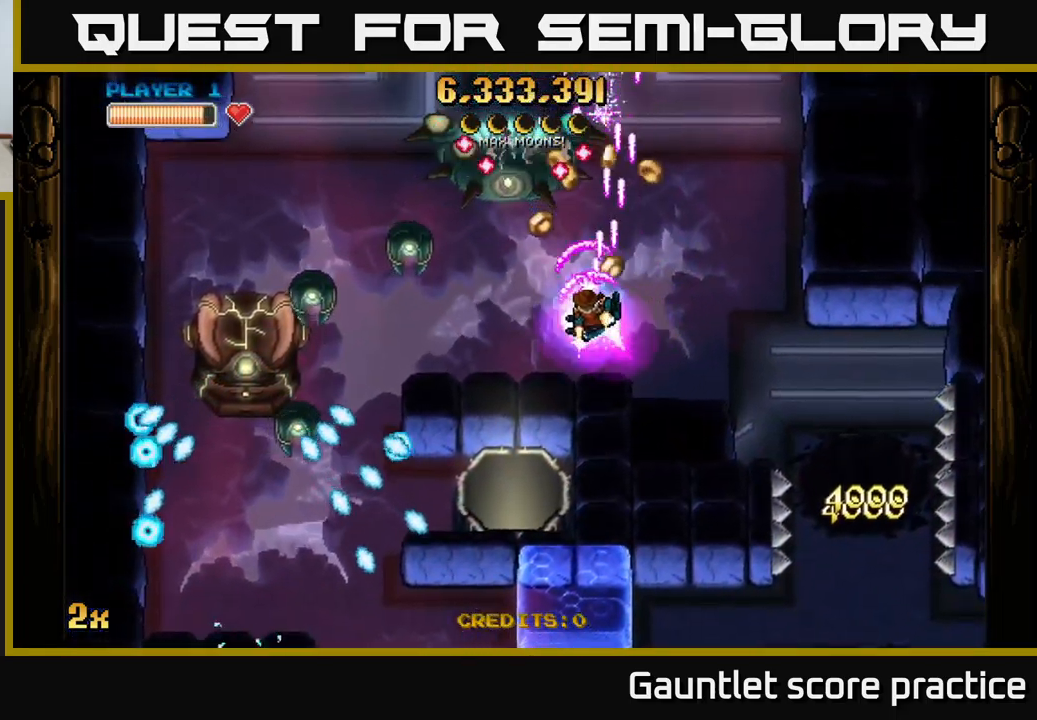
{"buttons": ["A"], "left_stick": "left", "right_stick": "center", "events": [[200, "left_stick", "down-left"], [383, "left_stick", "left"]]}
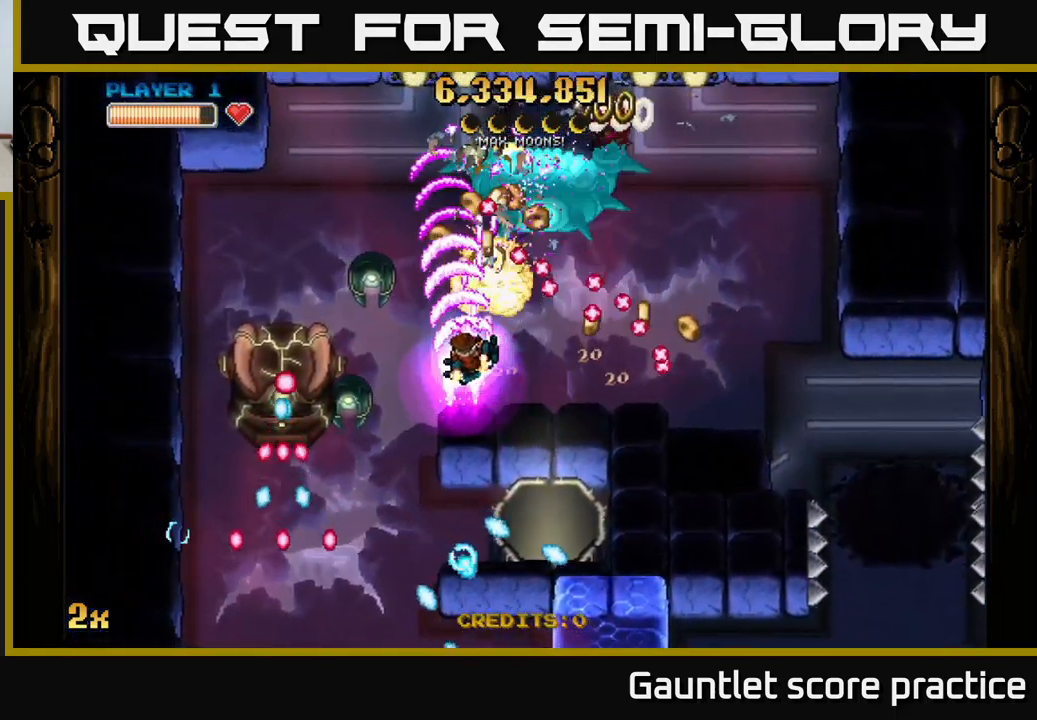
{"buttons": ["A"], "left_stick": "up", "right_stick": "center", "events": [[16, "left_stick", "up-left"], [183, "left_stick", "left"], [383, "left_stick", "up-left"], [483, "left_stick", "up"]]}